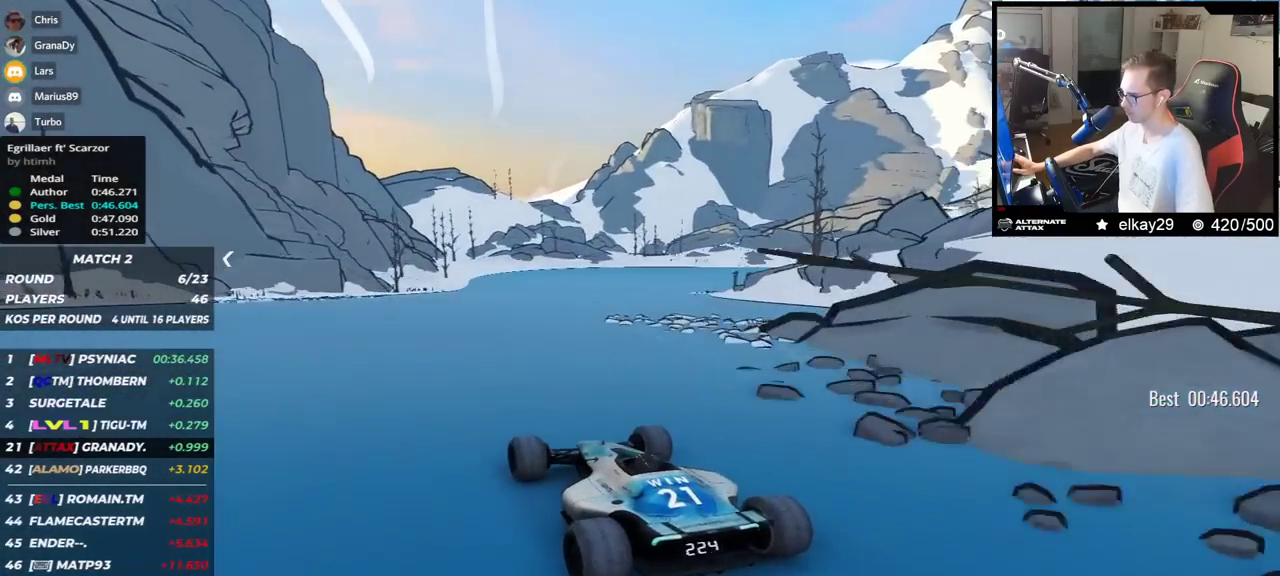
Gameplay with keyboard; each line is a JSON object with the keys held at the frame after it. "events" lists presses ("down") and releases ("up") of "down", "left", "right" and "up" between this image and that frame as [ms after this image, input, new state], when the widget could be followed in between. No other keys are recorded. Mouse input is not recorded.
{"keys": ["right", "up"], "events": [[167, "right", "down"]]}
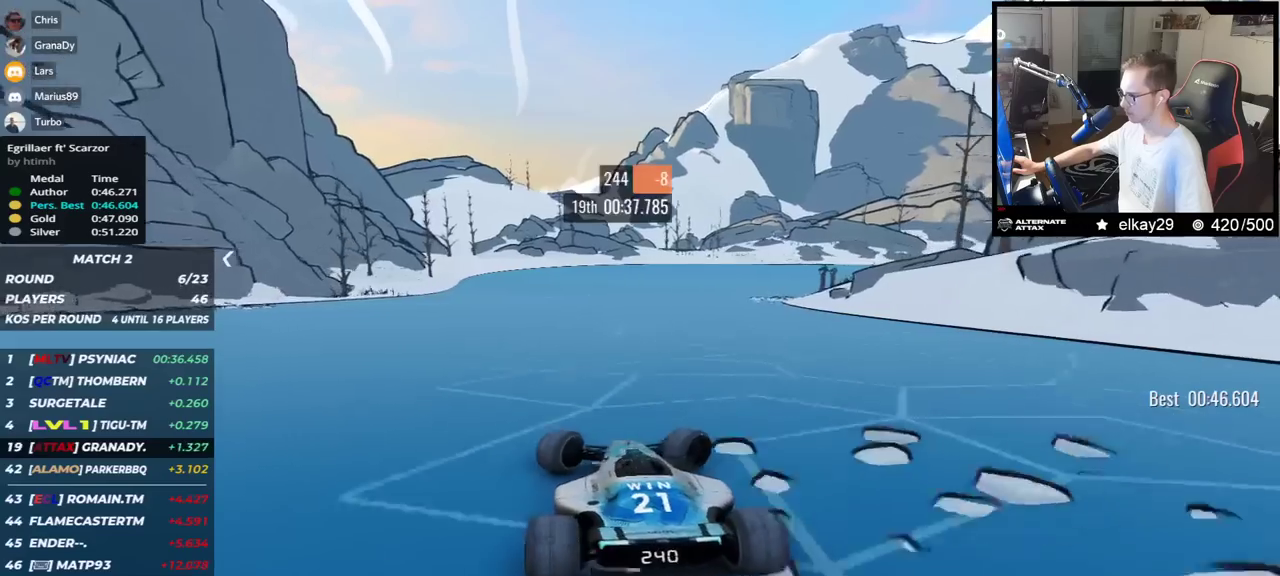
{"keys": ["right", "up"], "events": []}
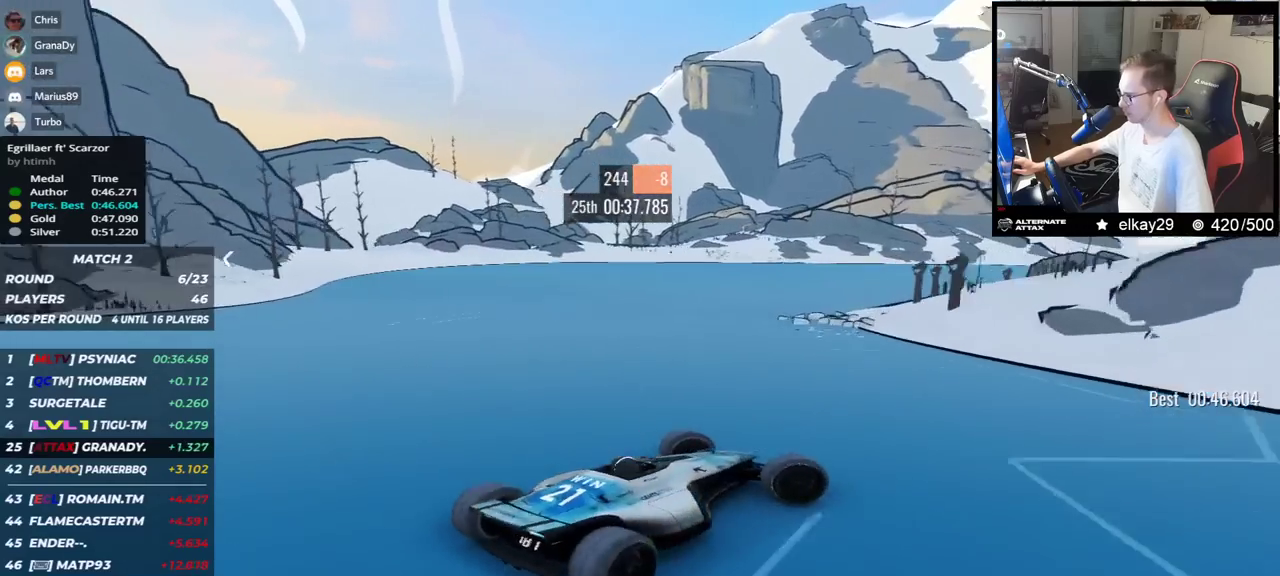
{"keys": ["left", "up"], "events": [[34, "left", "down"], [34, "right", "up"]]}
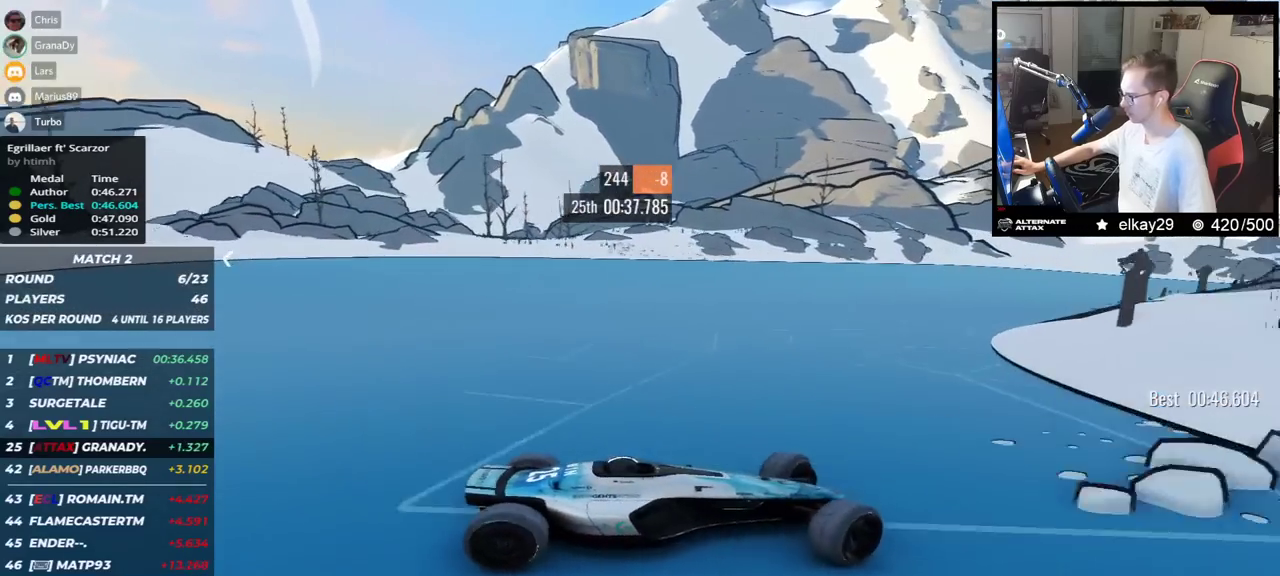
{"keys": ["left", "up"], "events": []}
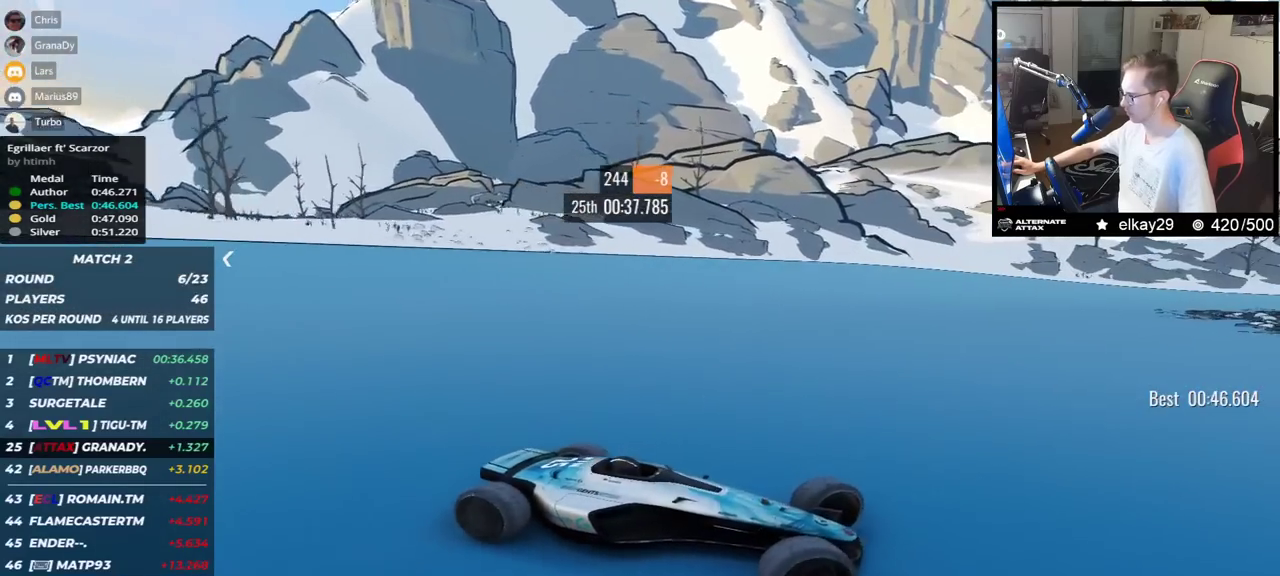
{"keys": ["left", "up"], "events": []}
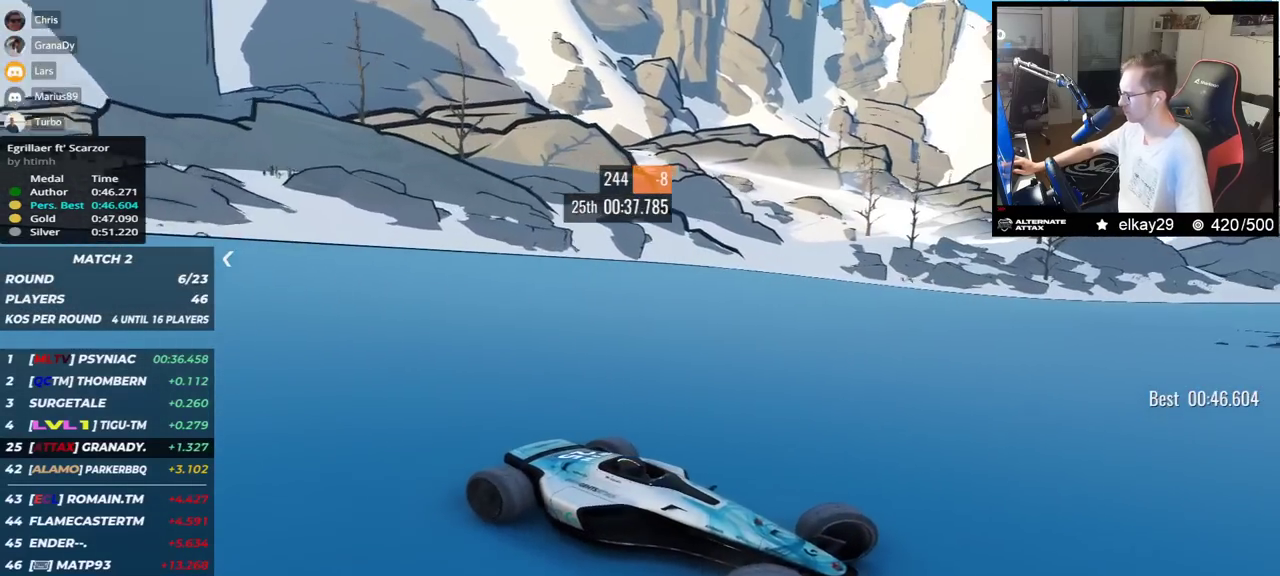
{"keys": ["left", "up"], "events": []}
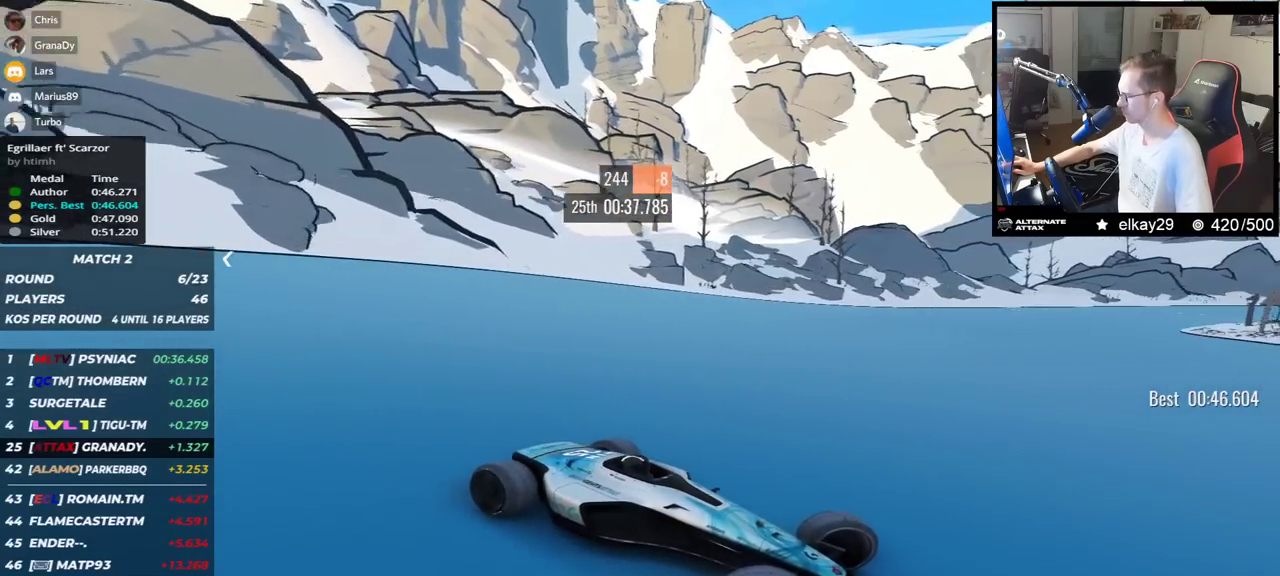
{"keys": ["left", "up"], "events": []}
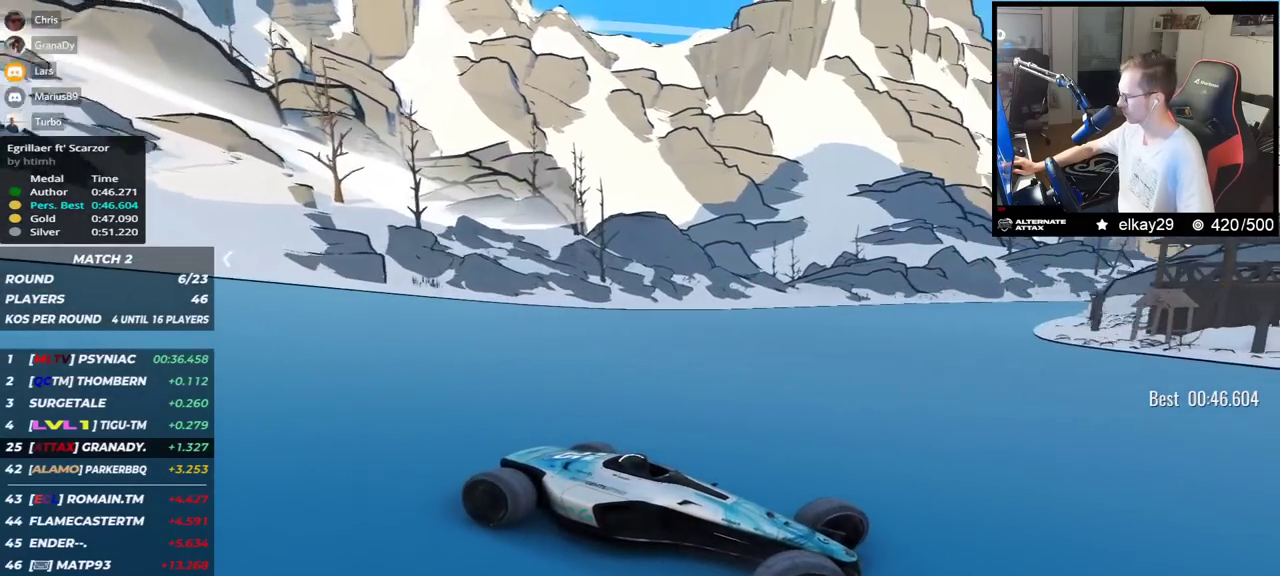
{"keys": ["left", "up"], "events": [[450, "up", "up"], [484, "up", "down"]]}
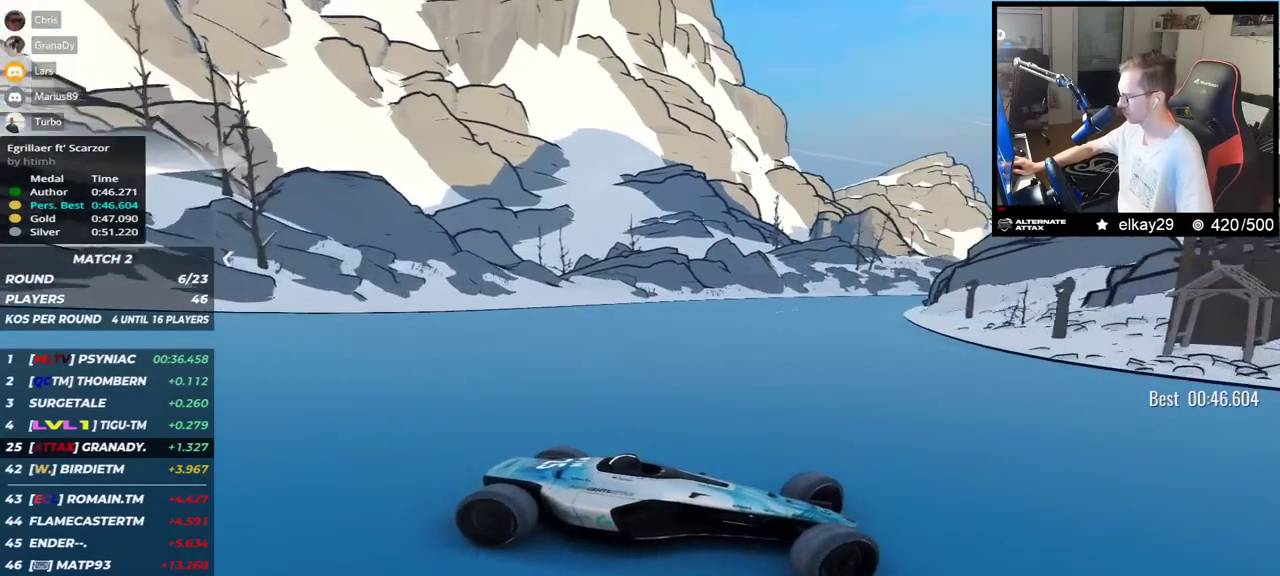
{"keys": ["left", "up"], "events": []}
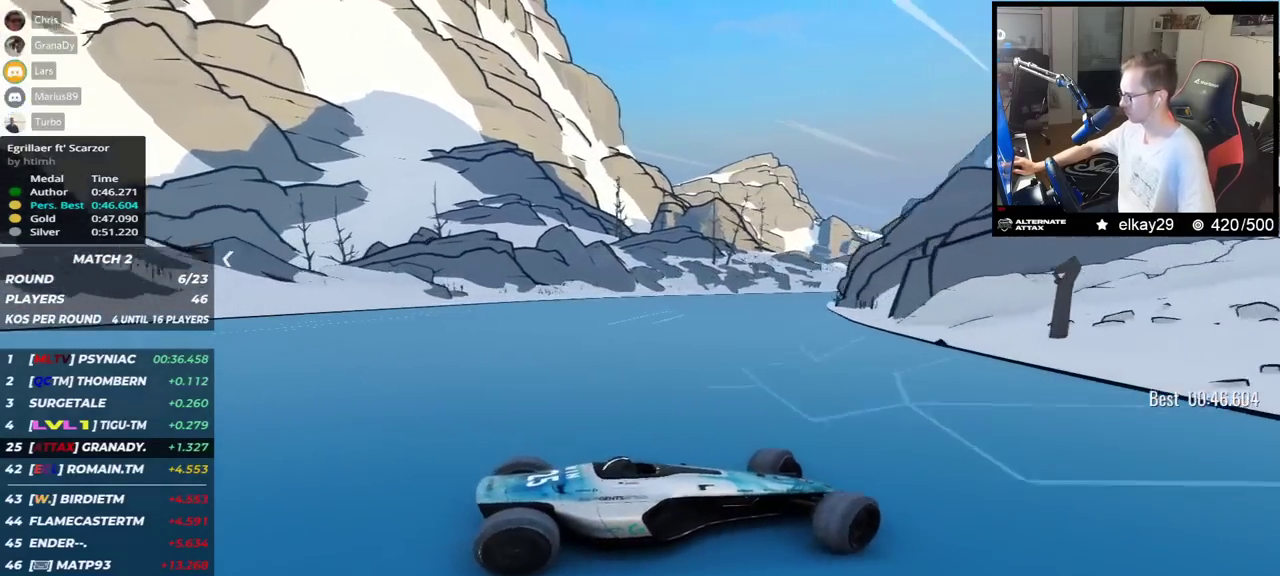
{"keys": ["left", "up"], "events": [[100, "down", "down"], [183, "down", "up"]]}
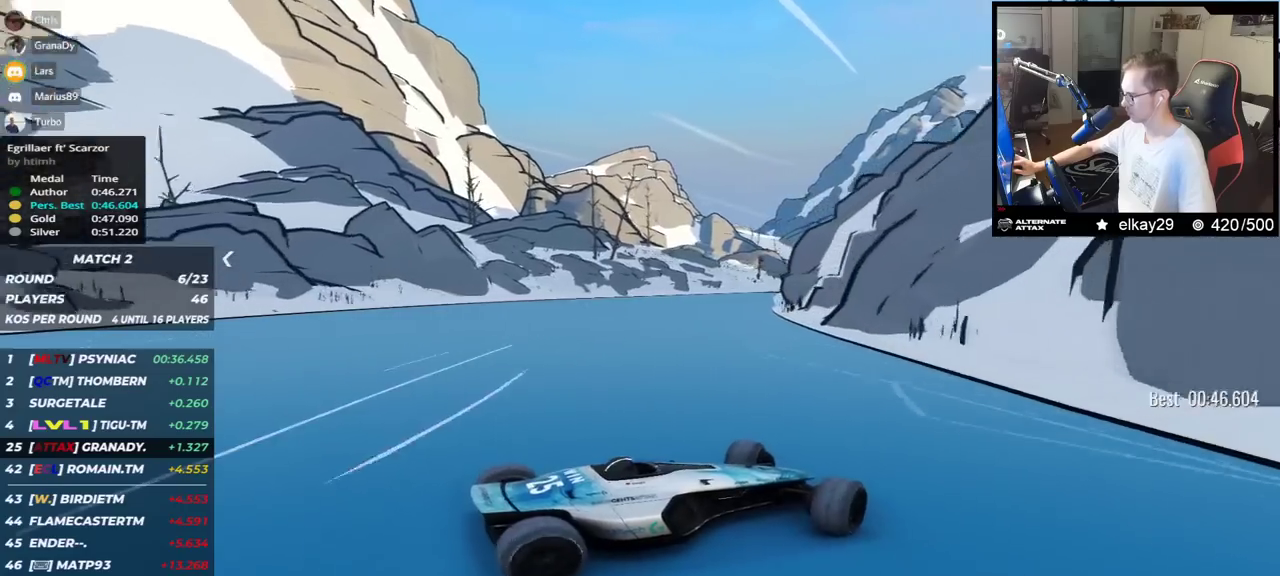
{"keys": ["left", "up"], "events": []}
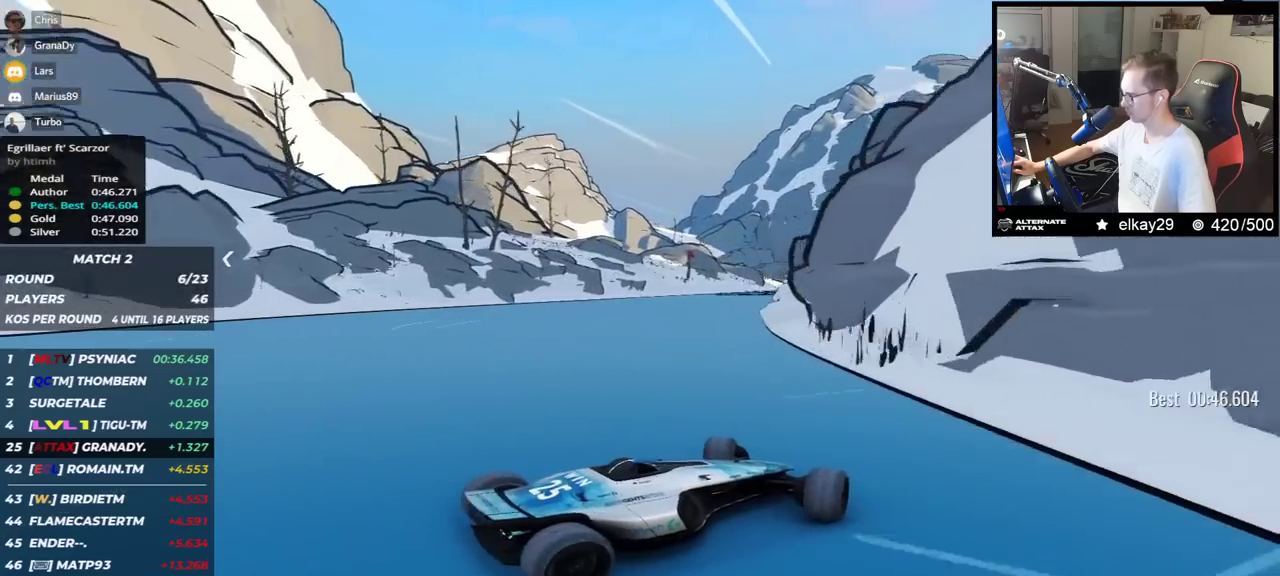
{"keys": ["up"], "events": [[367, "left", "up"]]}
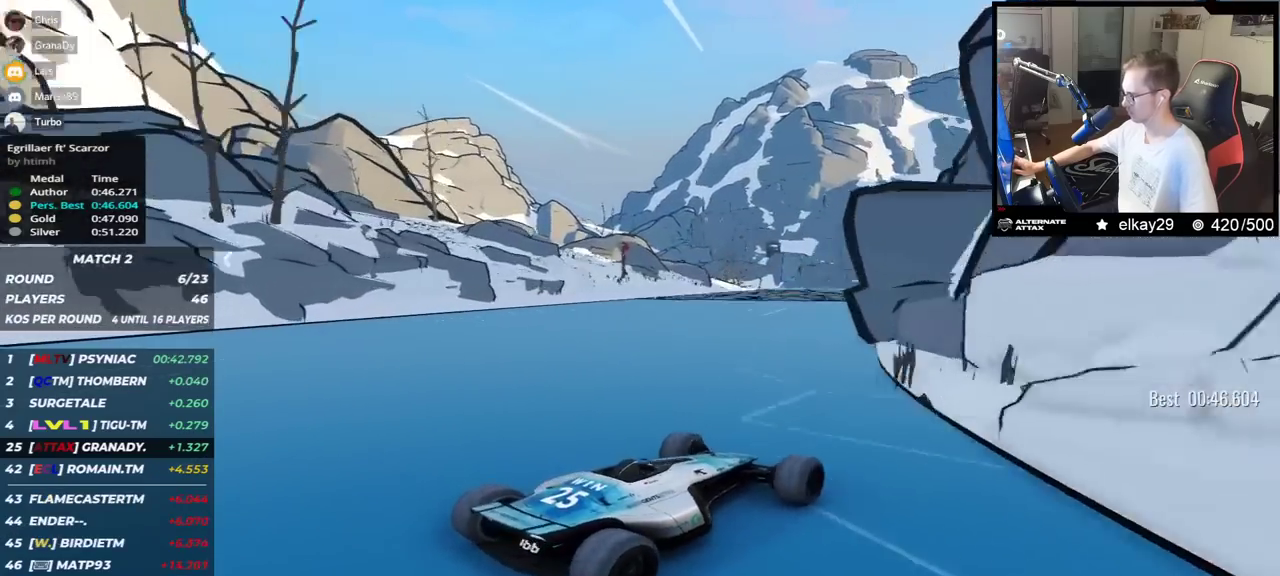
{"keys": ["up"], "events": []}
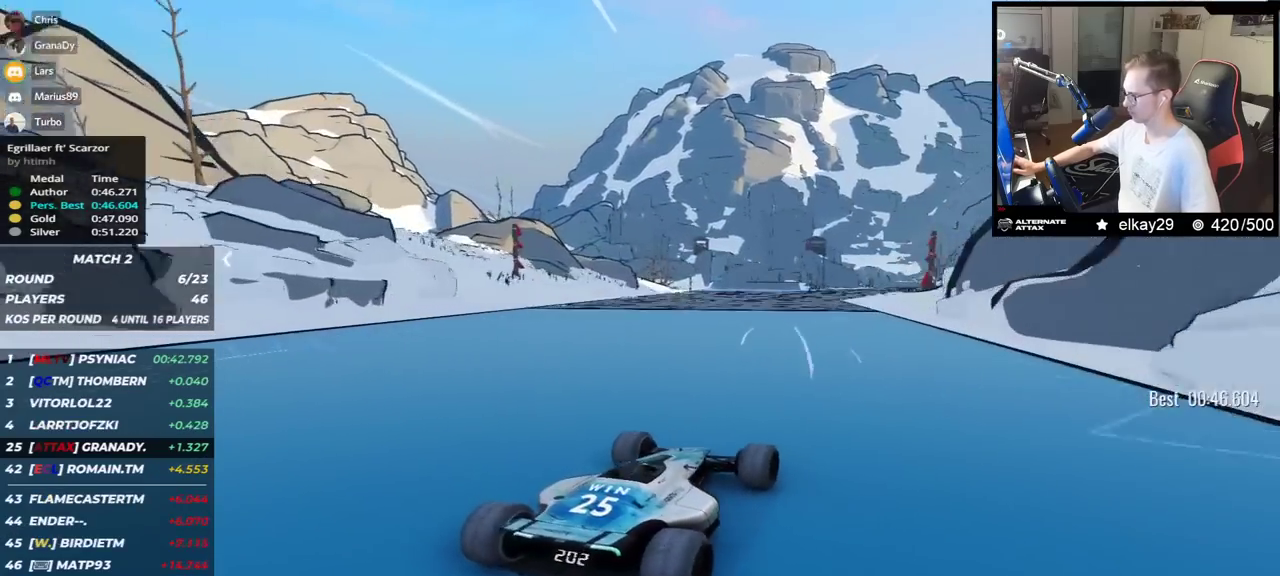
{"keys": ["up"], "events": []}
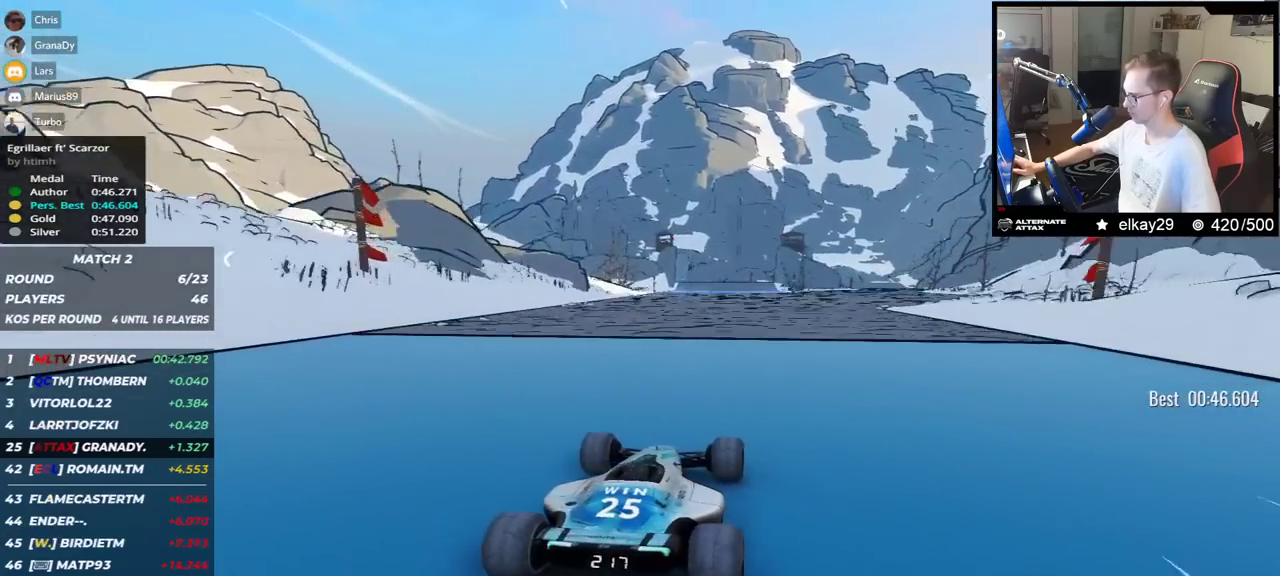
{"keys": ["up"], "events": []}
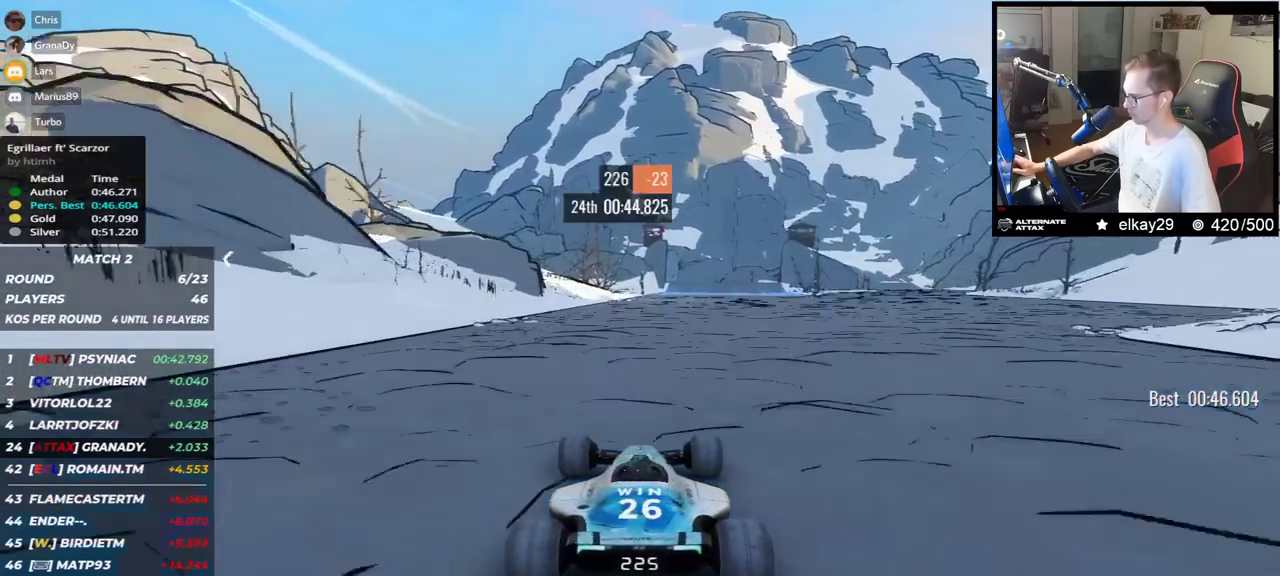
{"keys": ["up"], "events": [[84, "right", "down"], [167, "right", "up"]]}
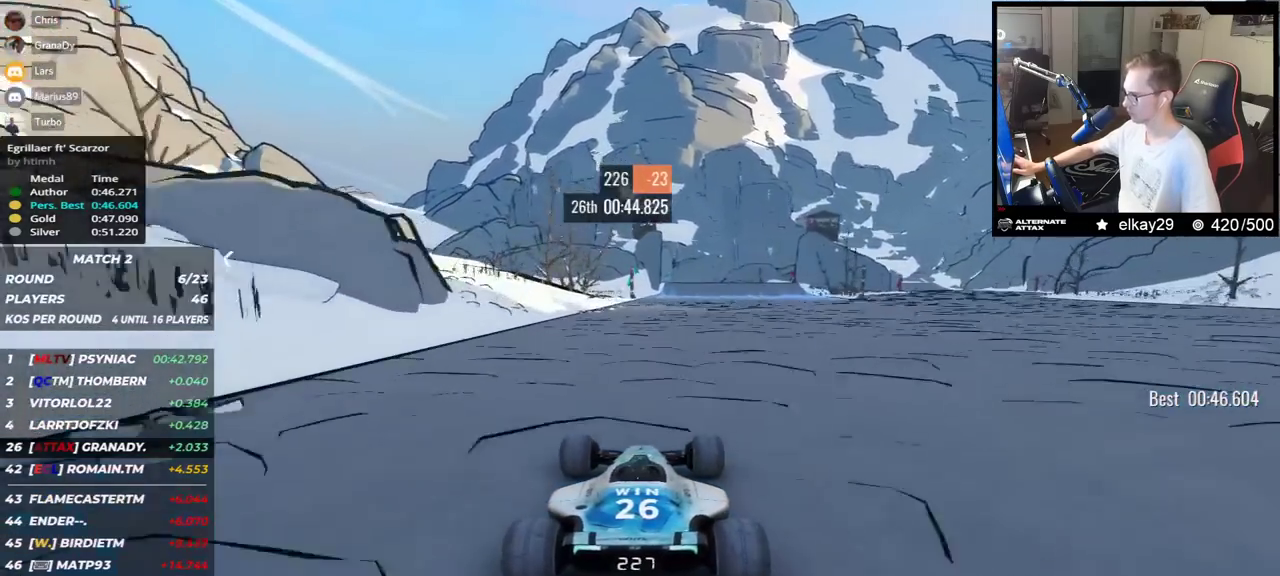
{"keys": ["up"], "events": [[50, "right", "down"], [100, "right", "up"]]}
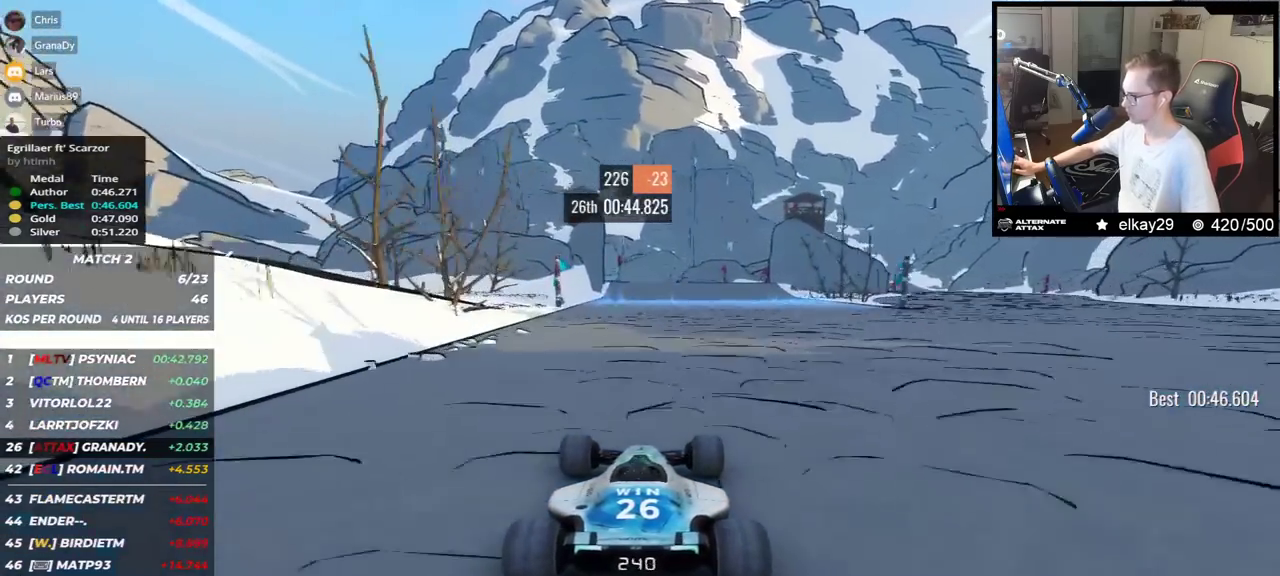
{"keys": ["up"], "events": [[384, "left", "down"], [467, "left", "up"]]}
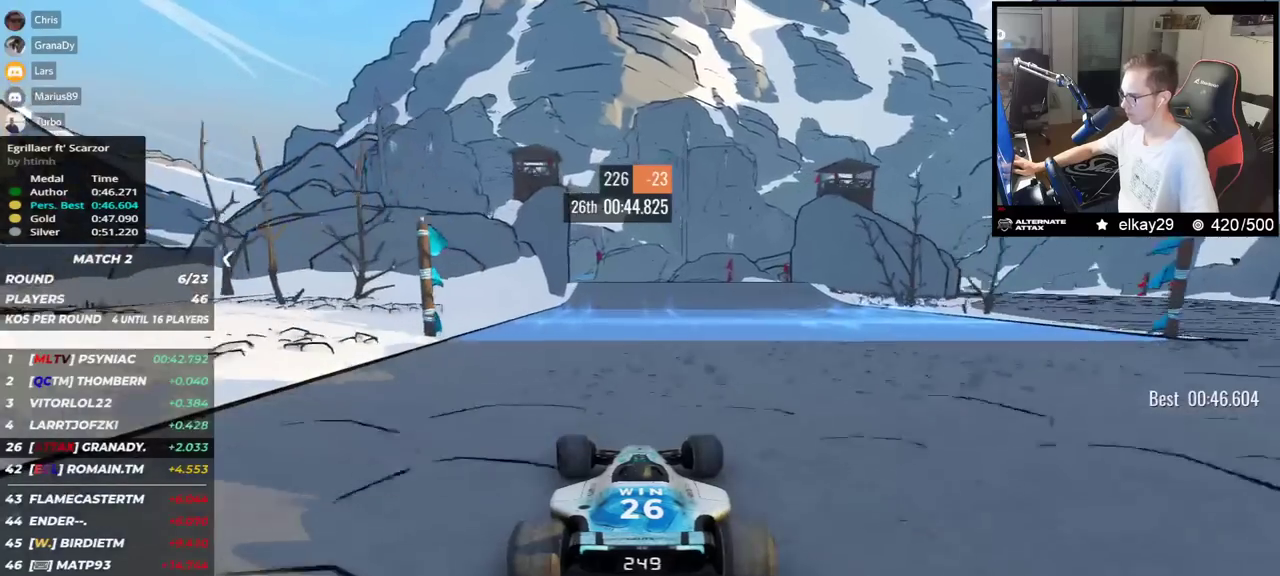
{"keys": ["up"], "events": []}
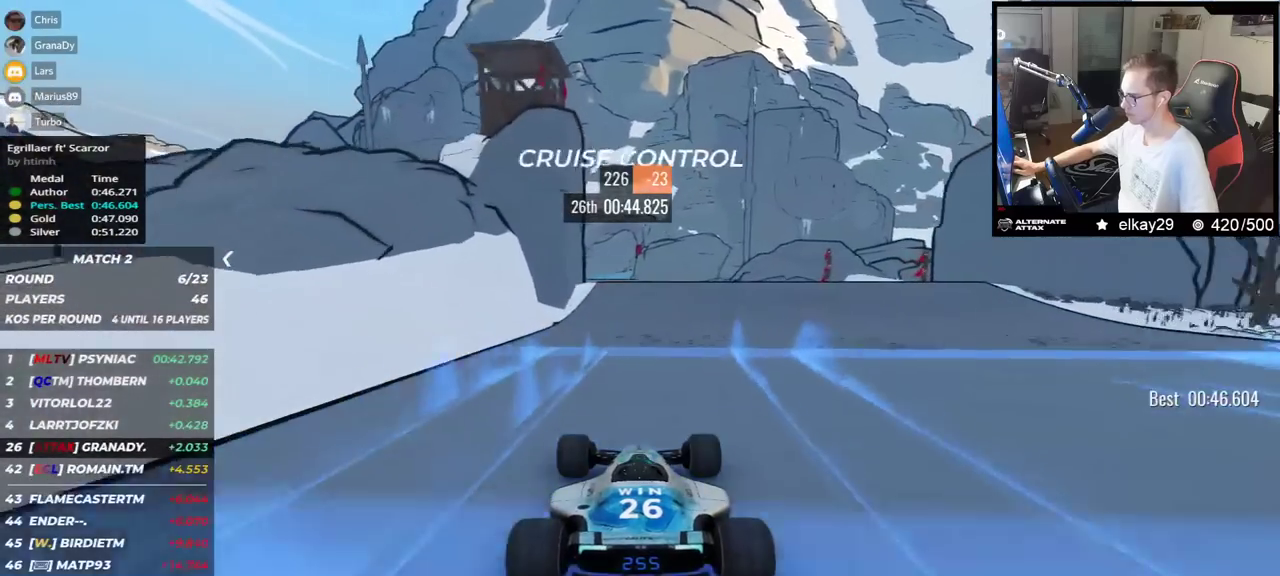
{"keys": ["up"], "events": [[217, "left", "down"], [250, "left", "up"]]}
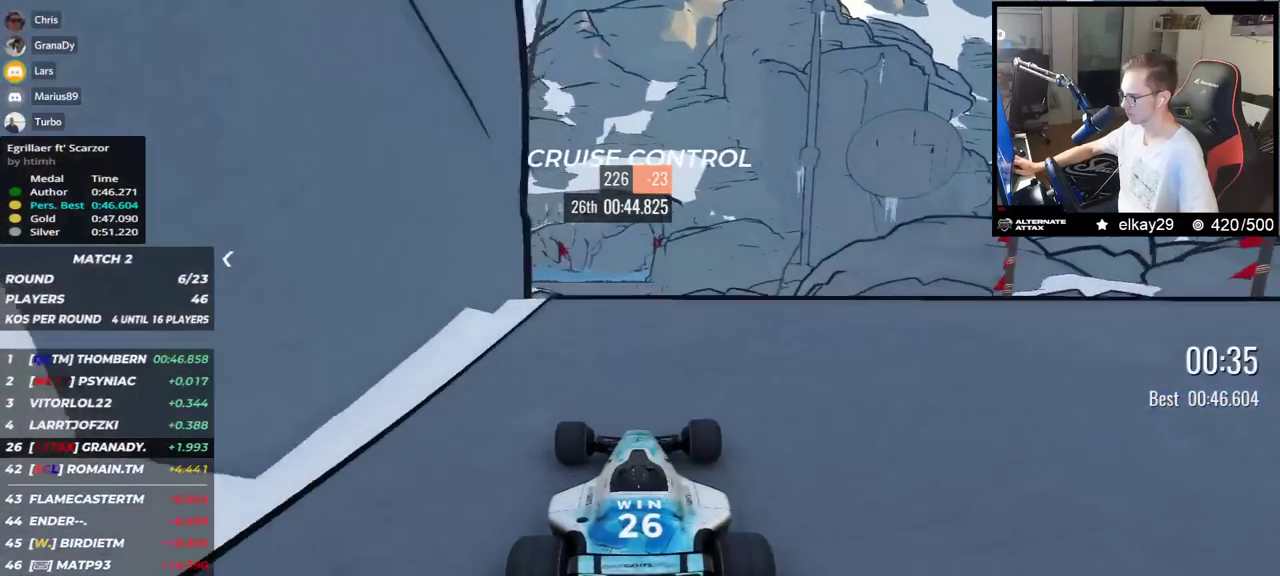
{"keys": ["up"], "events": []}
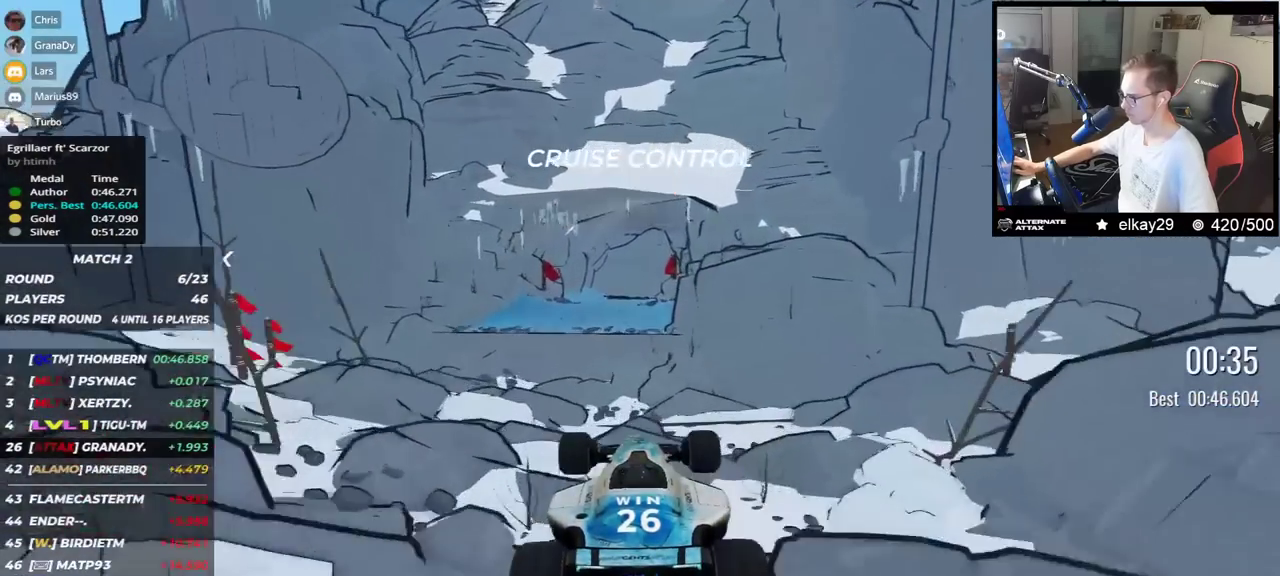
{"keys": ["up"], "events": []}
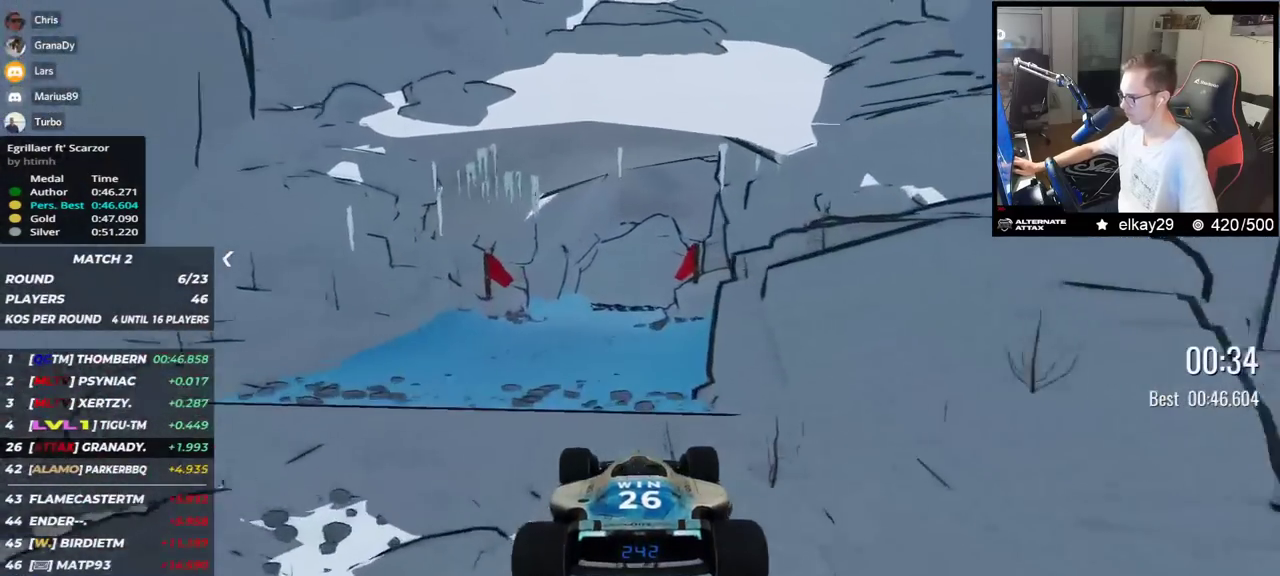
{"keys": ["up"], "events": []}
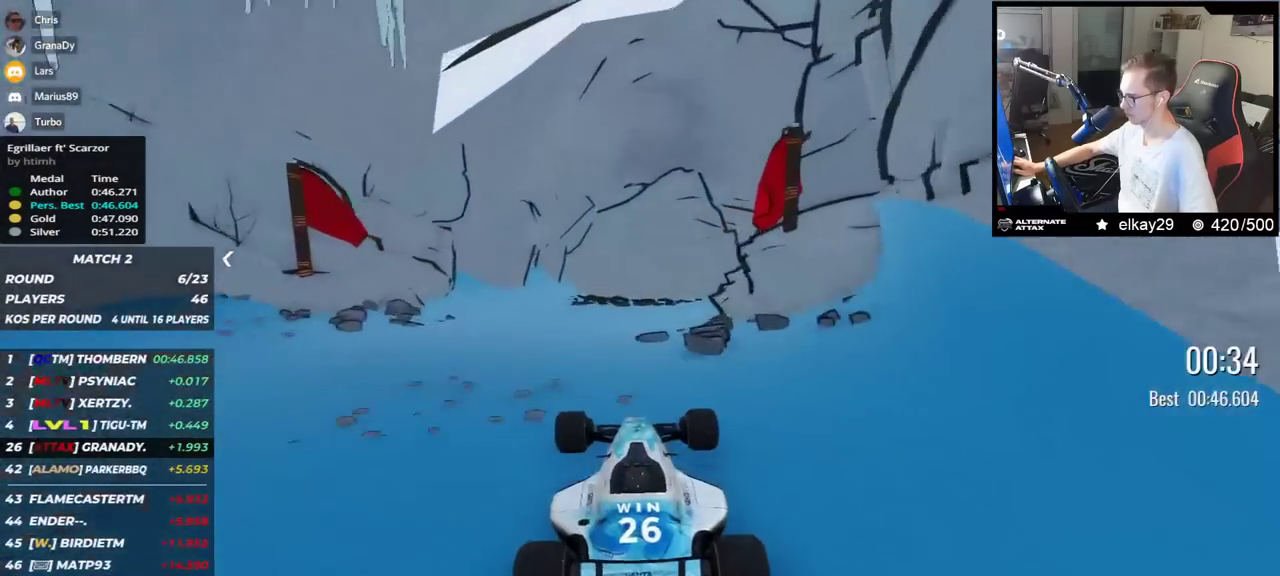
{"keys": ["up"], "events": []}
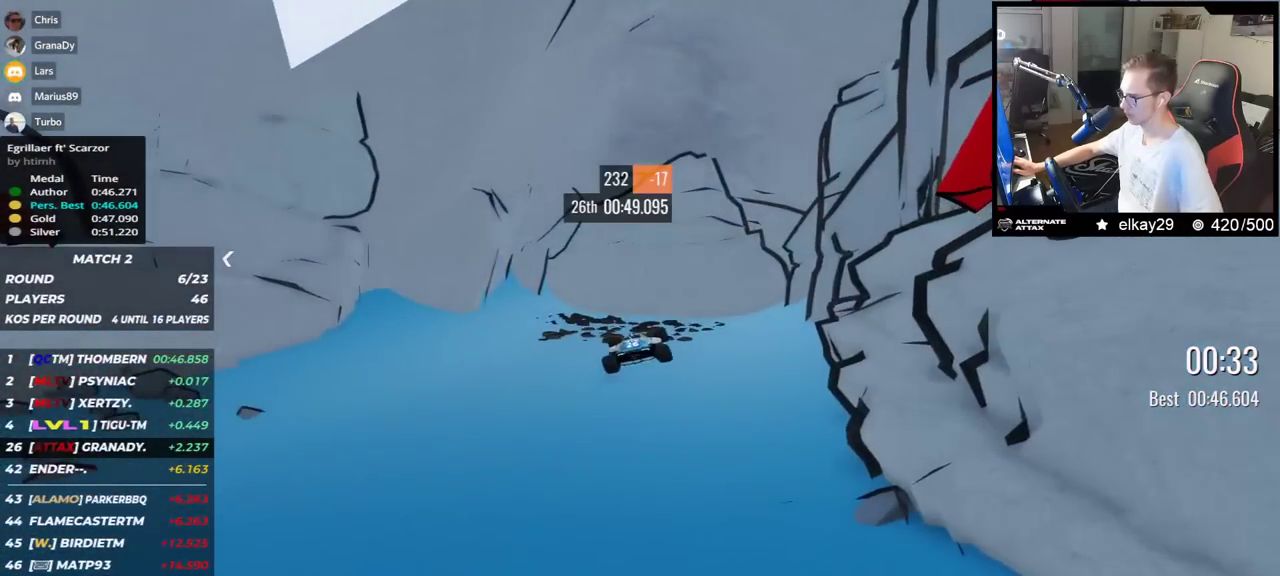
{"keys": [], "events": [[267, "up", "up"]]}